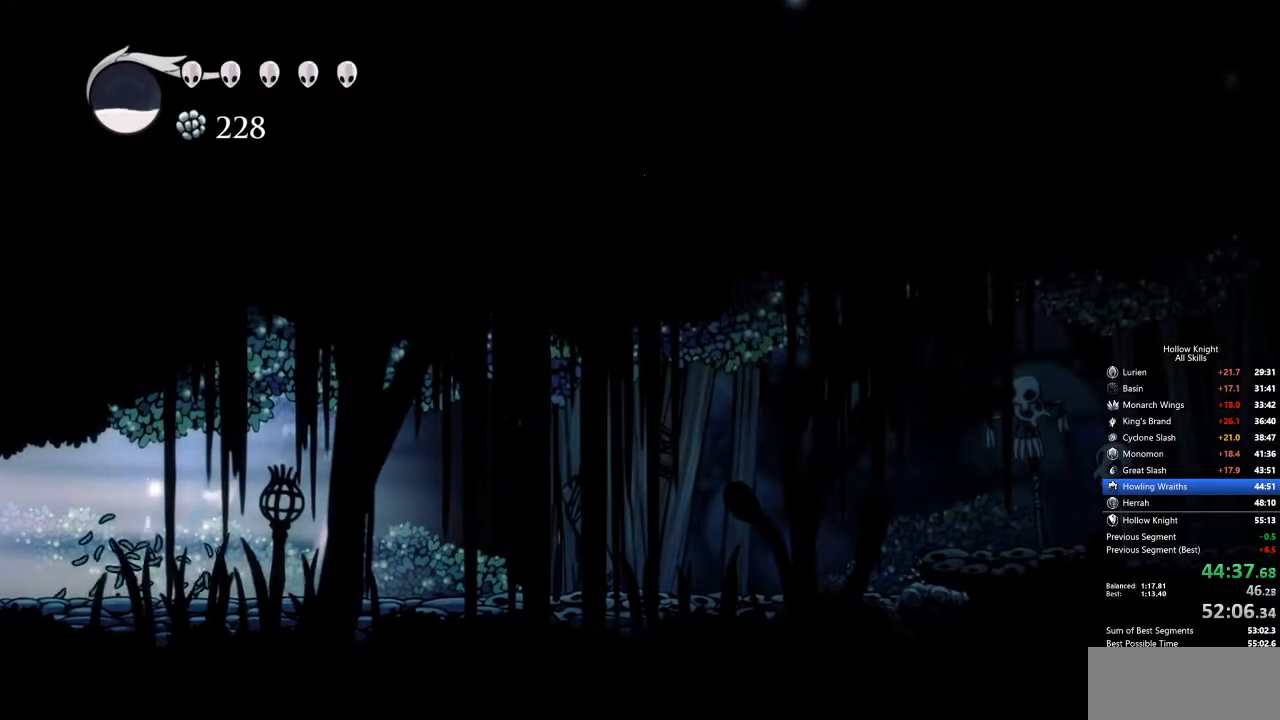
Gameplay with keyboard; each line is a JSON object with the keys held at the frame after it. "events" lists presses ("down") and releases ("up") of "cdash", "dash", "dnail", "down", "heal", "inv", "jump", "left", "nail", "right", "spell" and "up" between this image and that frame as [ms after this image, input, new state], when the widget could be followed in between. No other keys are recorded. Mouse input is not recorded. Key names are as the overlay labels them; some are game actions (e.g. jump) rather than physical keys.
{"keys": ["cdash", "left"], "events": []}
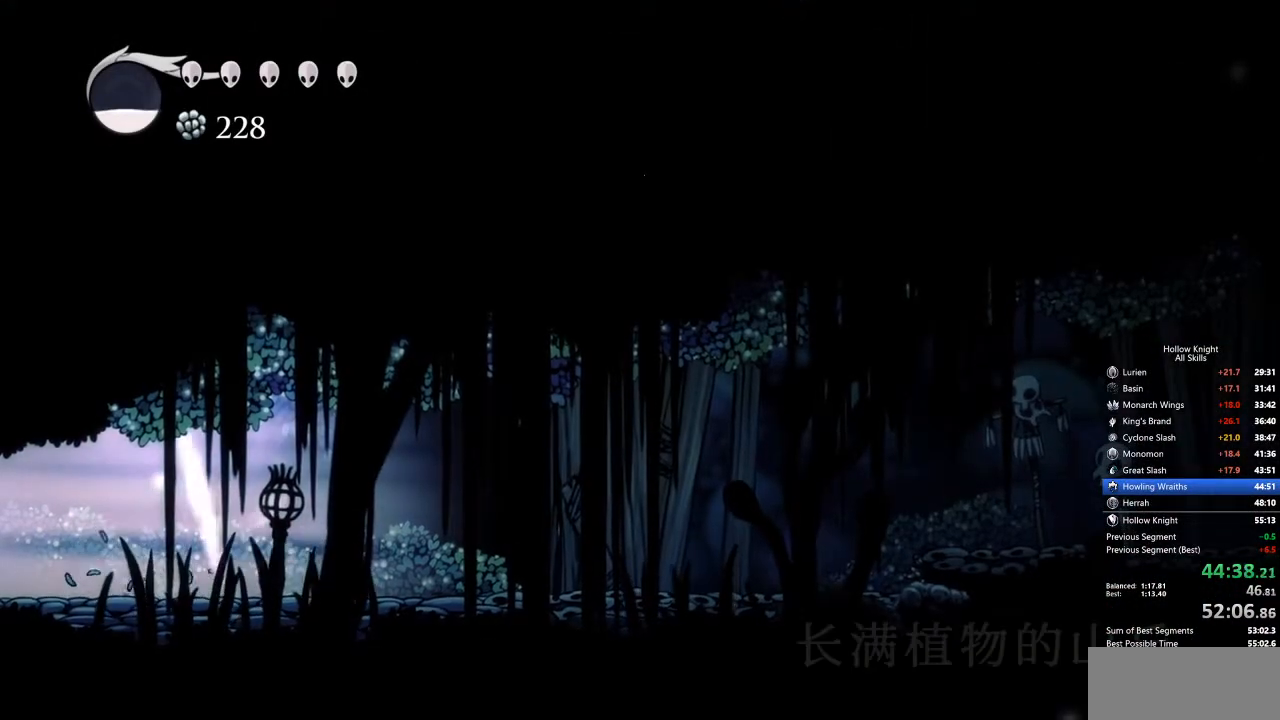
{"keys": [], "events": [[284, "left", "up"], [334, "cdash", "up"]]}
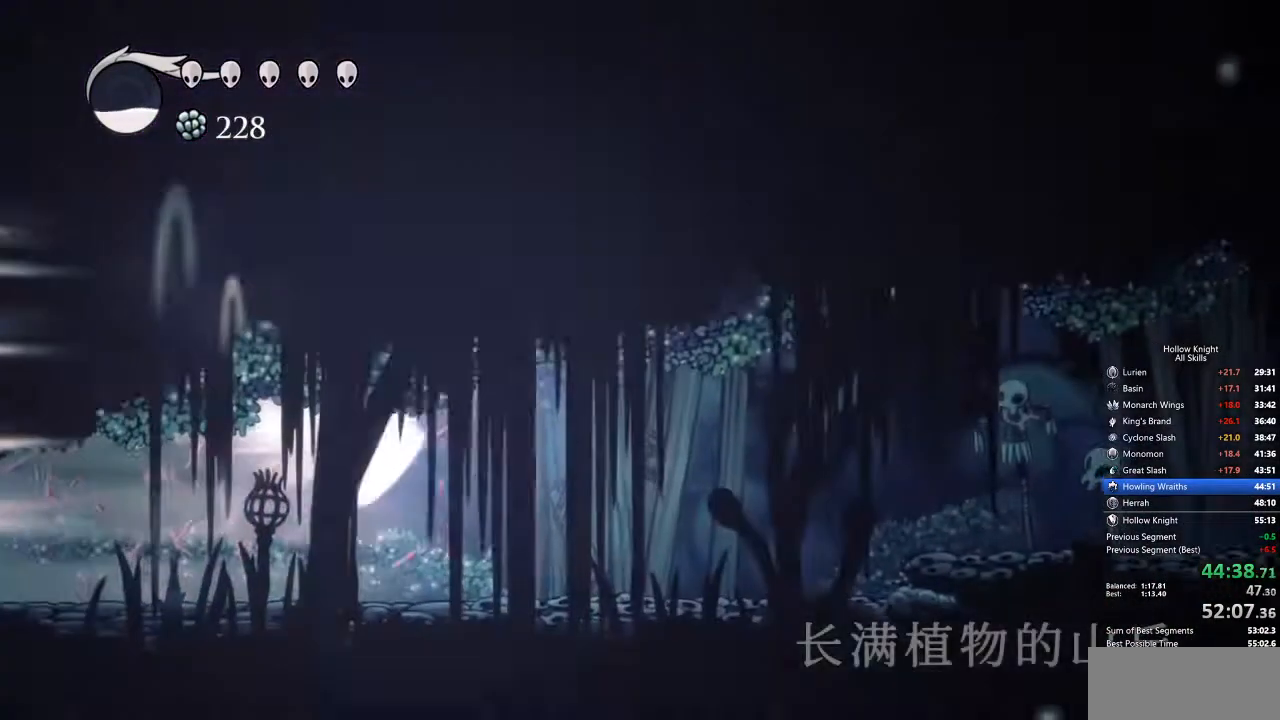
{"keys": [], "events": []}
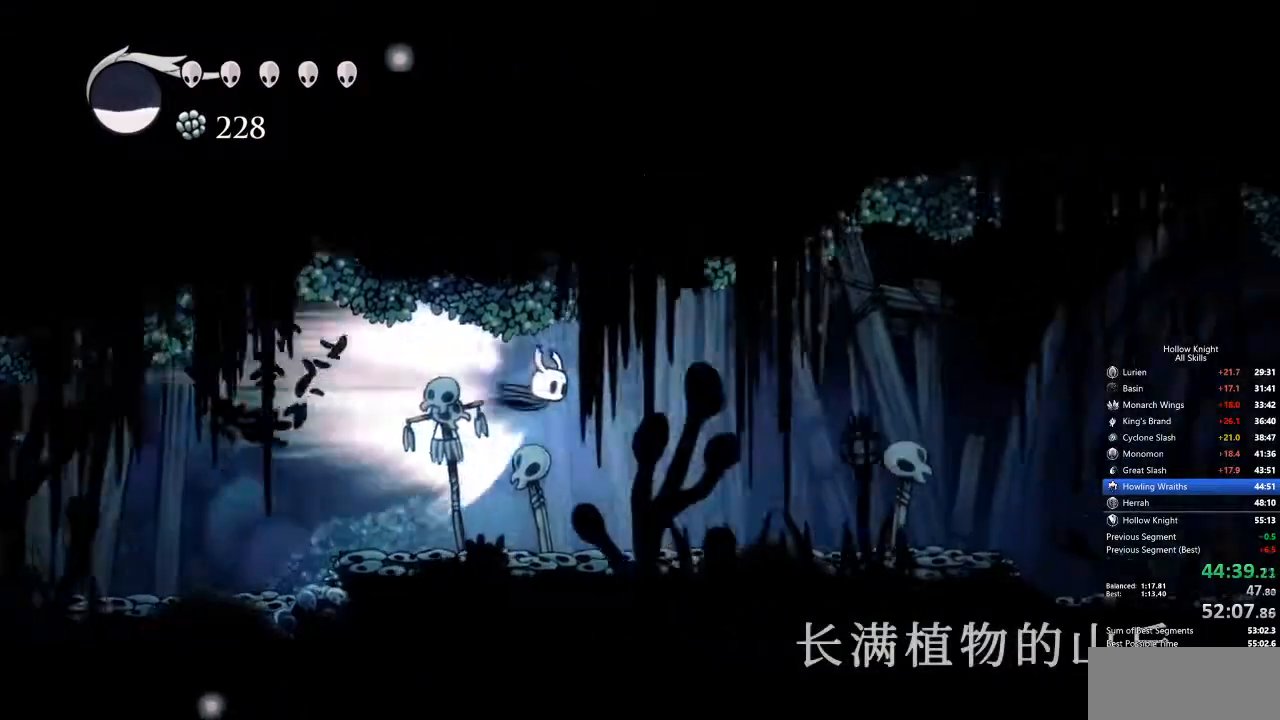
{"keys": [], "events": []}
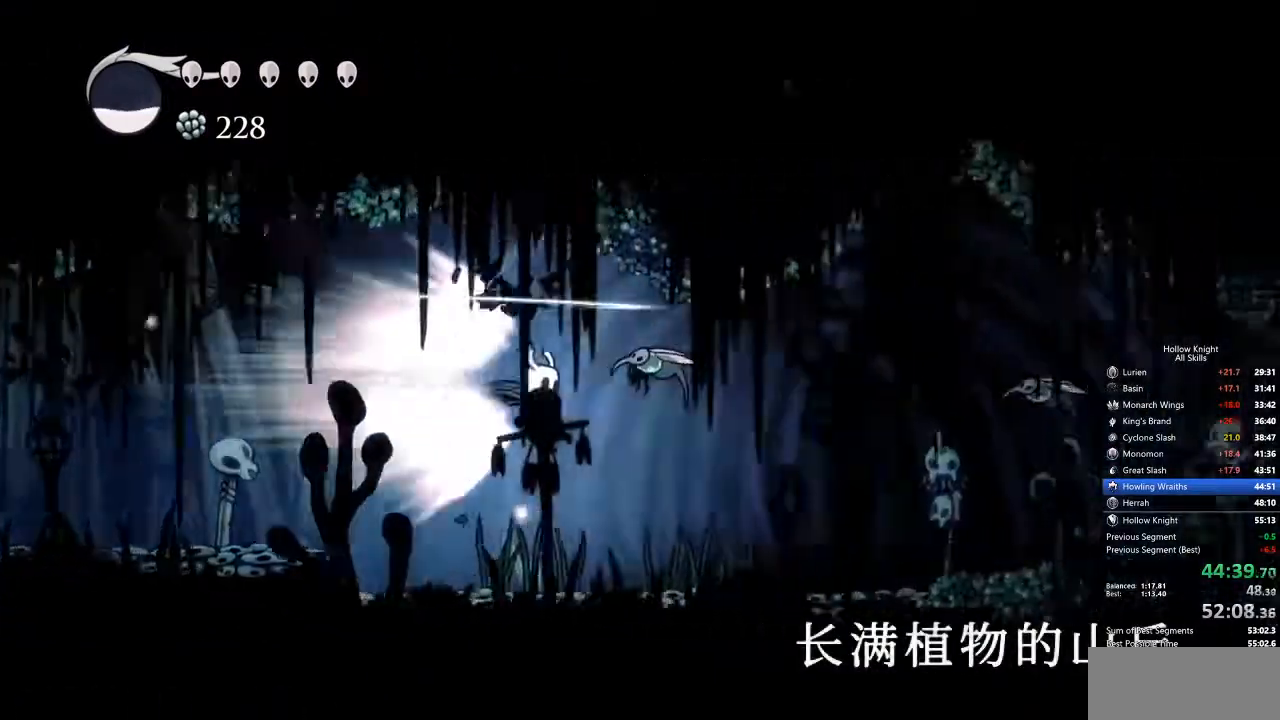
{"keys": [], "events": []}
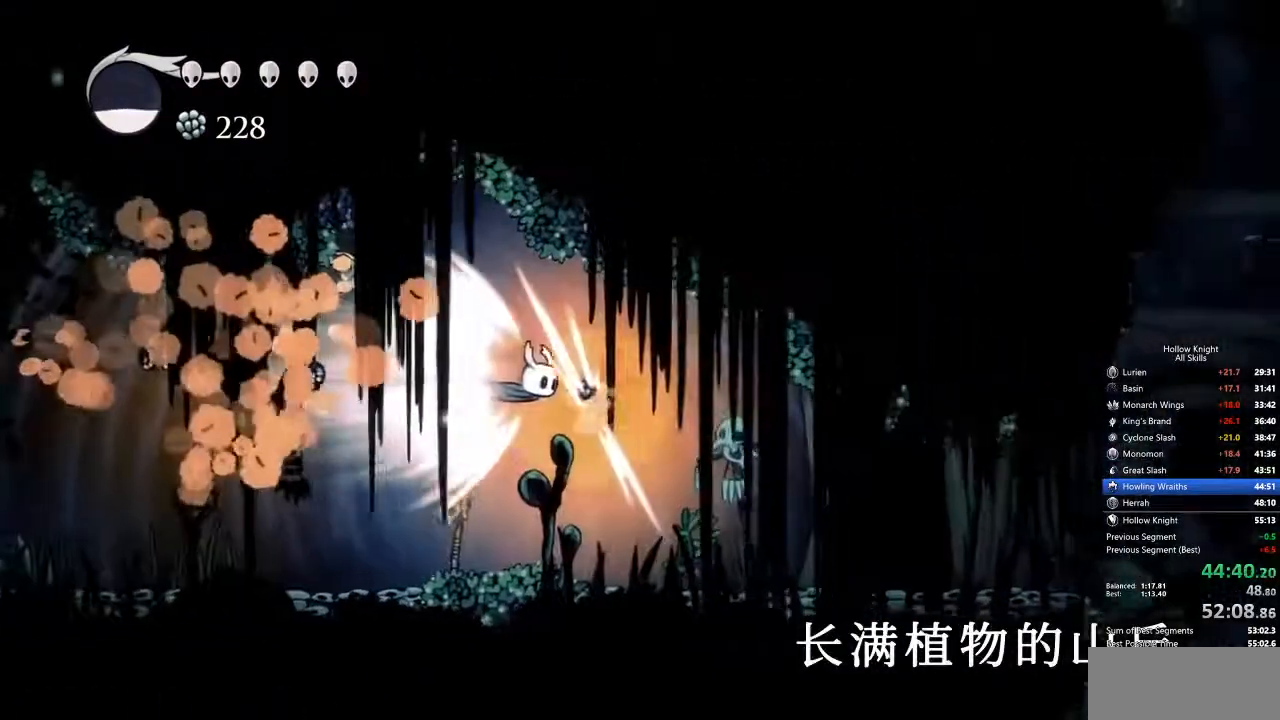
{"keys": ["right"], "events": [[51, "cdash", "down"], [151, "cdash", "up"], [251, "right", "down"]]}
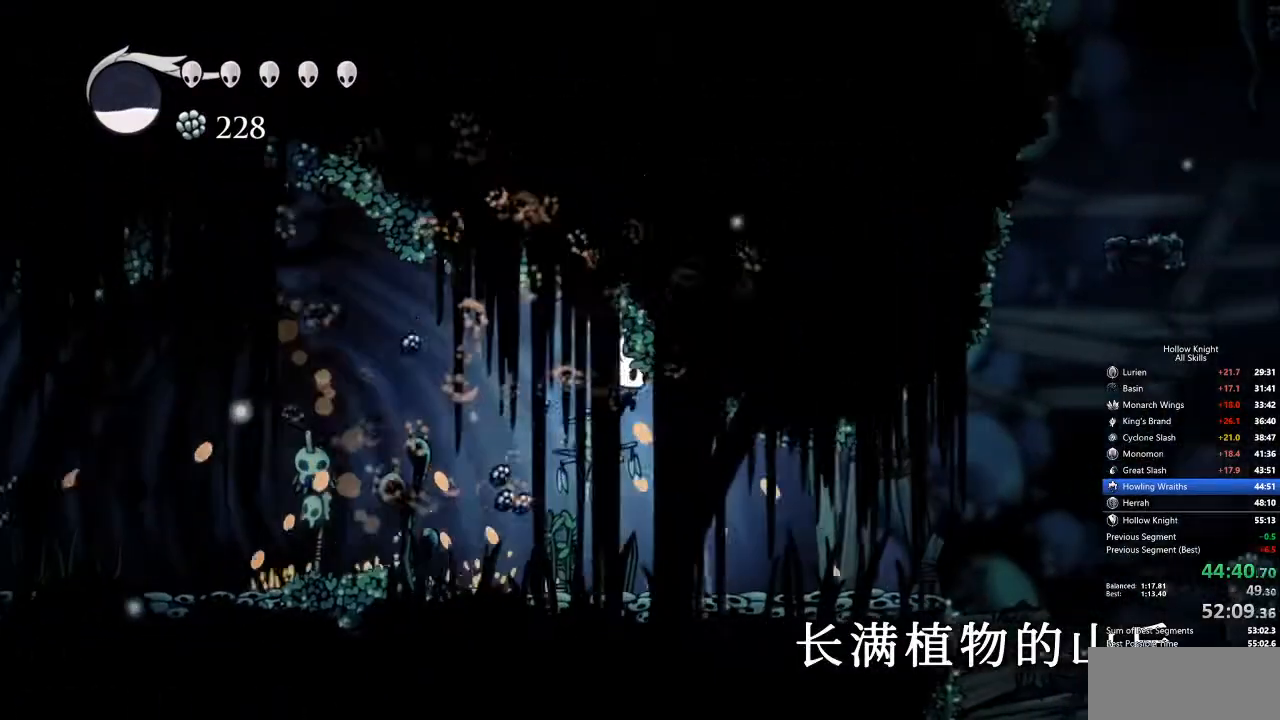
{"keys": ["right"], "events": []}
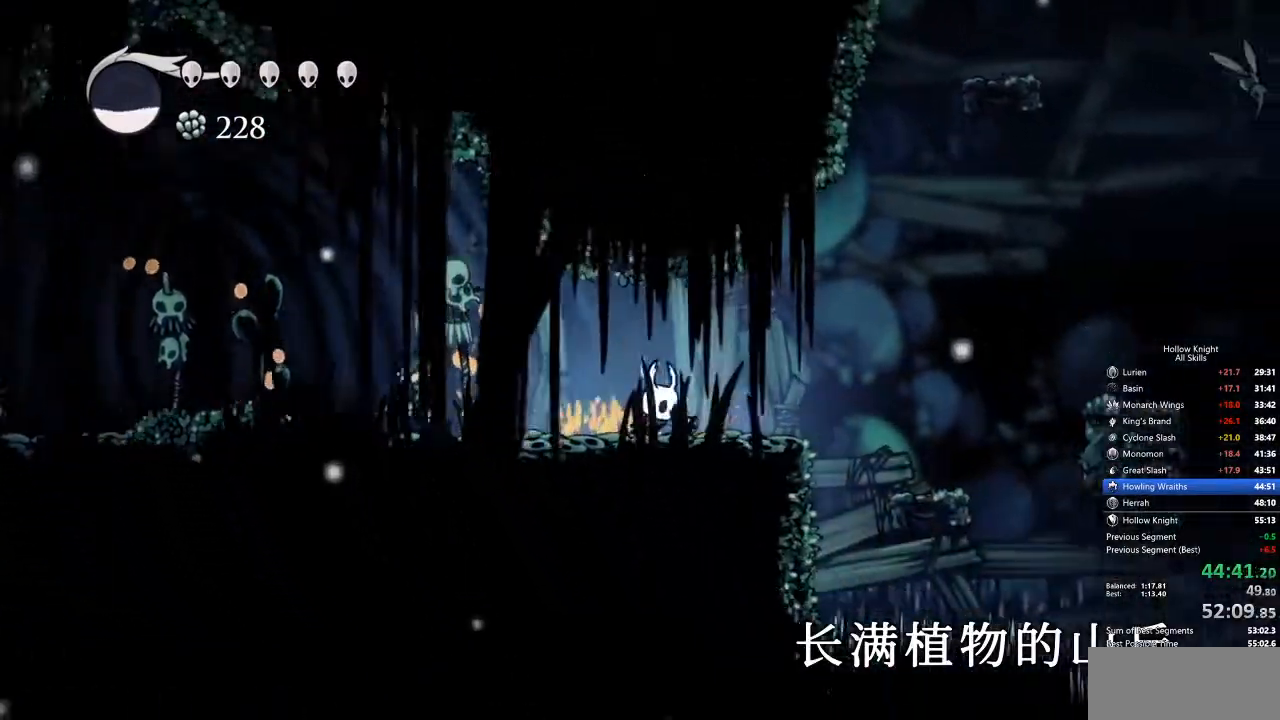
{"keys": ["dash", "right"], "events": [[117, "jump", "down"], [300, "jump", "up"], [401, "dash", "down"]]}
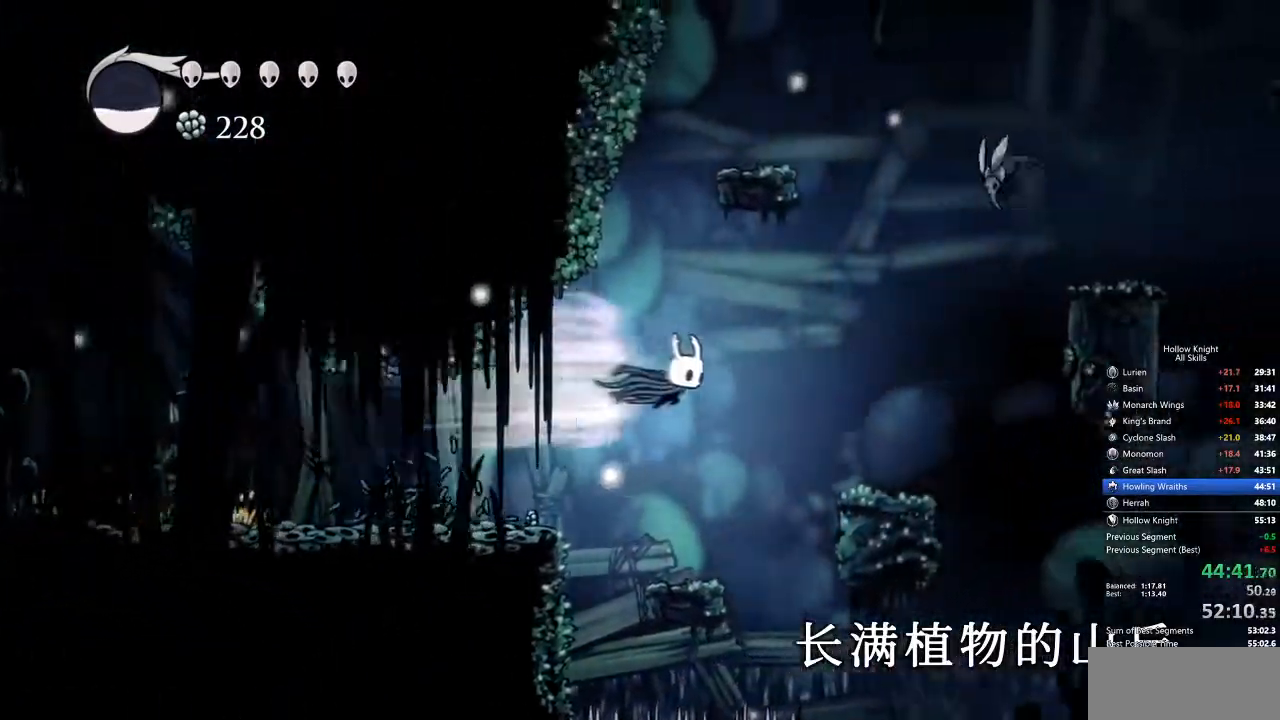
{"keys": ["jump", "right", "up"], "events": [[33, "dash", "up"], [401, "up", "down"], [451, "jump", "down"]]}
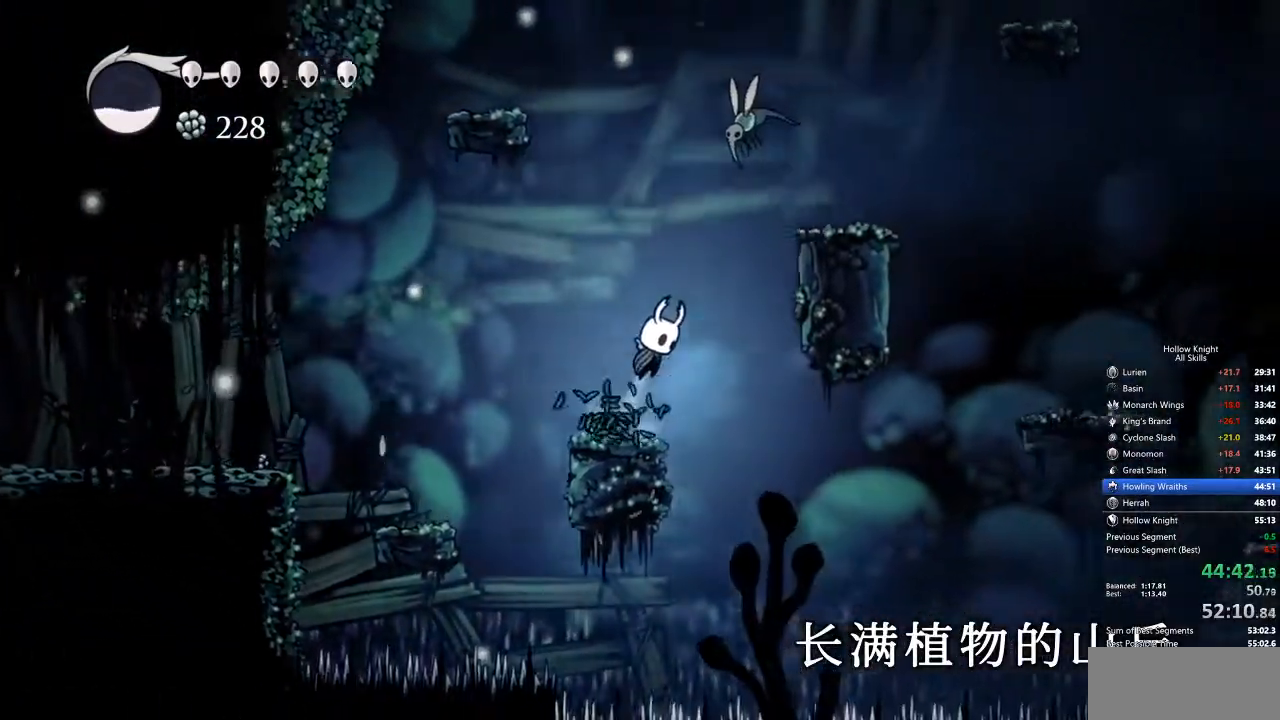
{"keys": ["jump", "right", "up"], "events": [[134, "nail", "down"], [234, "jump", "up"], [267, "up", "up"], [317, "dash", "down"], [317, "nail", "up"], [468, "dash", "up"], [468, "jump", "down"], [468, "up", "down"]]}
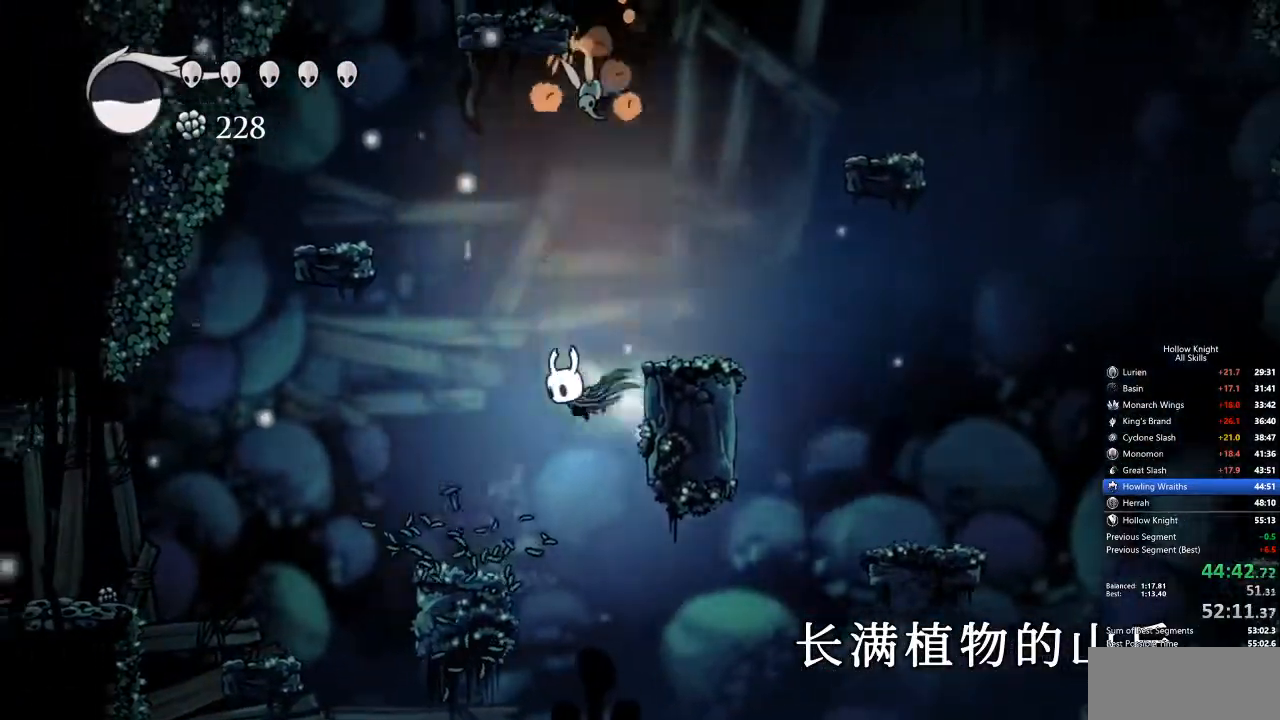
{"keys": ["right", "up"], "events": [[184, "nail", "down"], [334, "jump", "up"], [384, "nail", "up"]]}
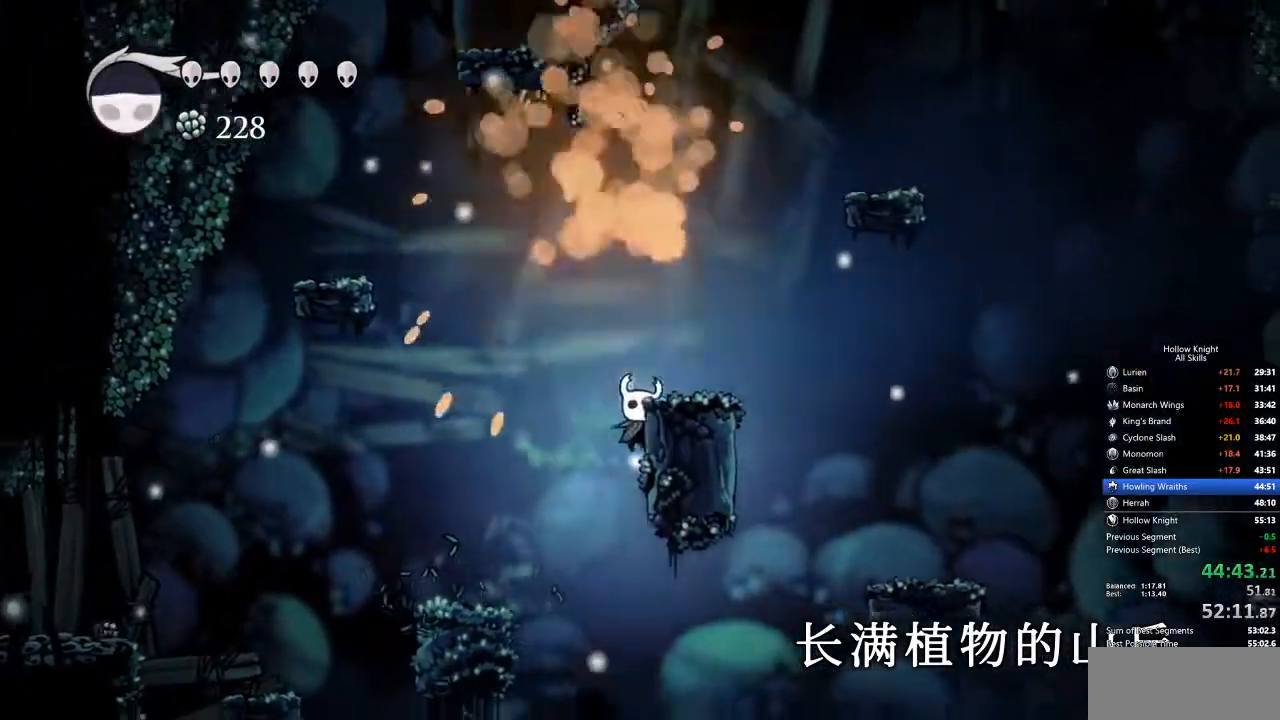
{"keys": [], "events": [[17, "jump", "down"], [301, "jump", "up"], [301, "up", "up"], [435, "right", "up"]]}
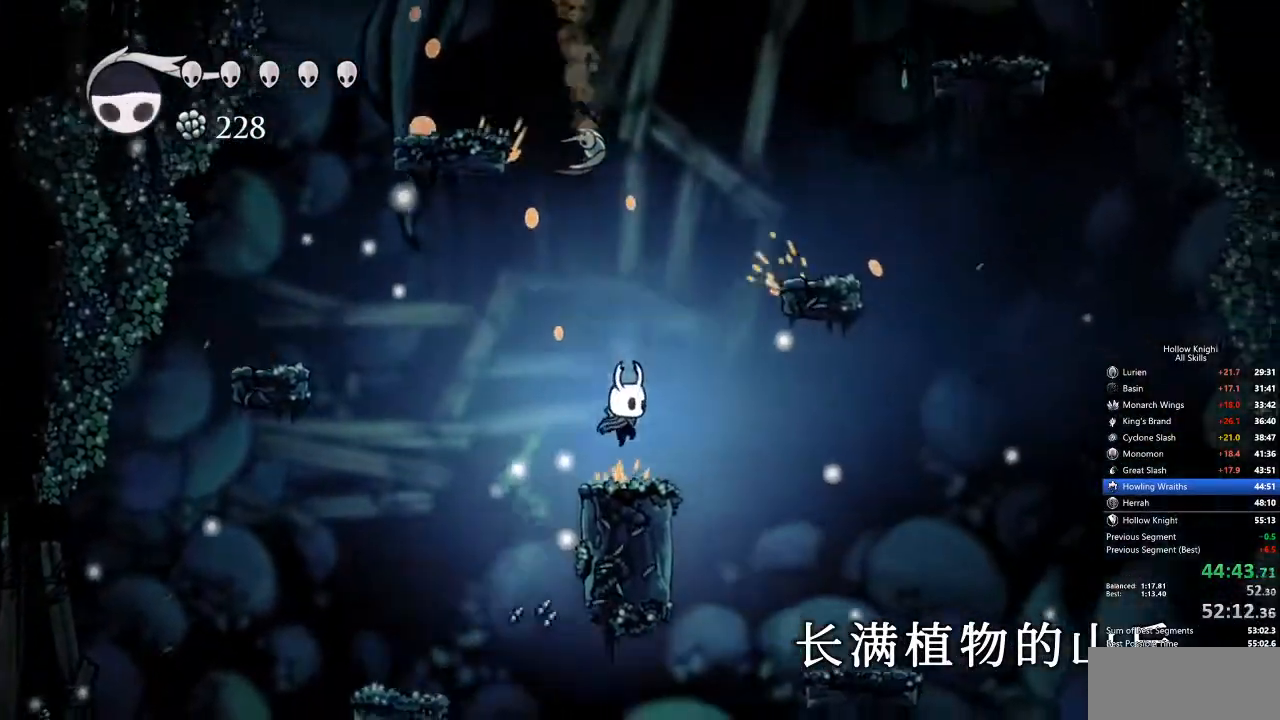
{"keys": ["right"], "events": [[67, "jump", "down"], [67, "right", "down"], [451, "jump", "up"]]}
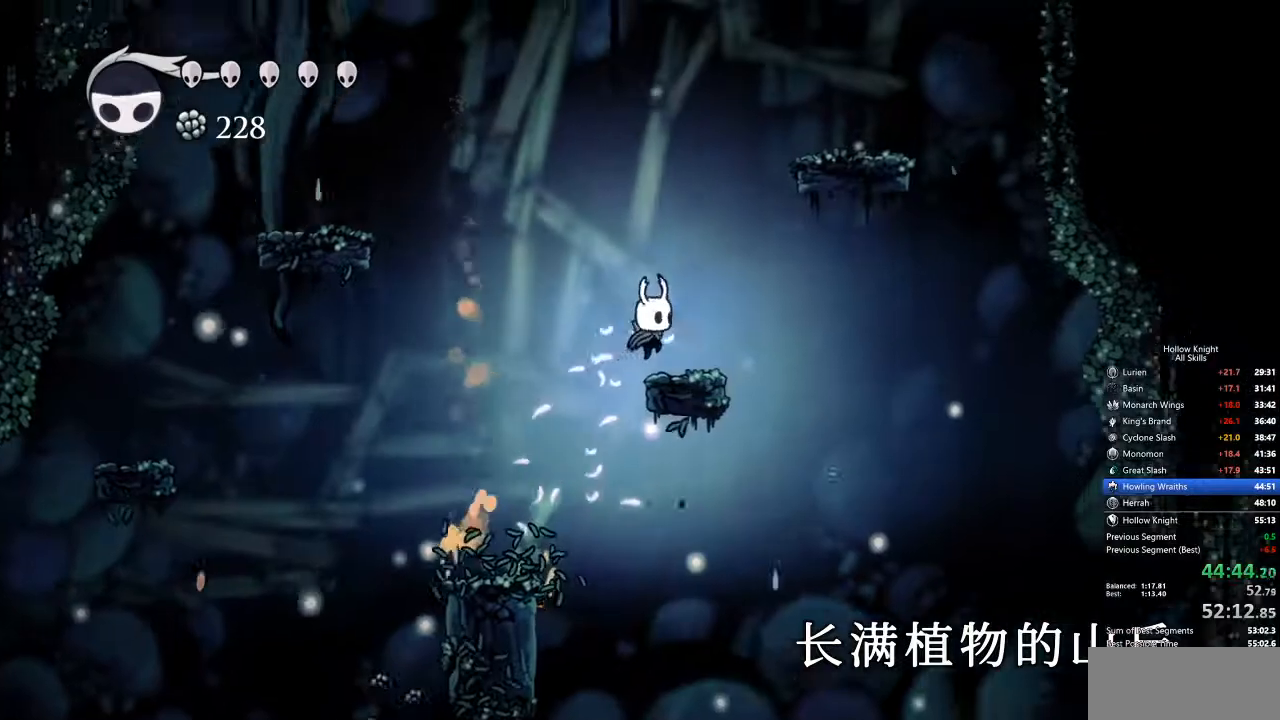
{"keys": ["jump", "right"], "events": [[117, "jump", "down"], [150, "right", "up"], [250, "right", "down"]]}
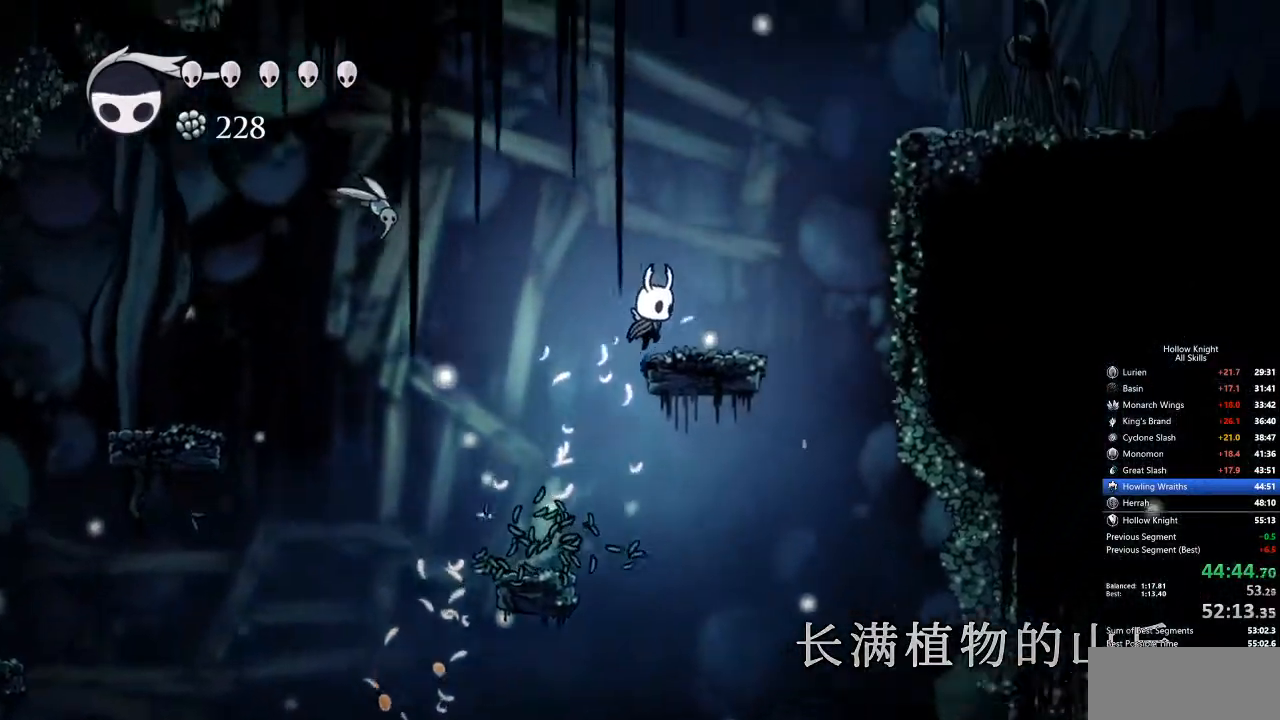
{"keys": ["jump", "right"], "events": [[33, "jump", "up"], [167, "jump", "down"]]}
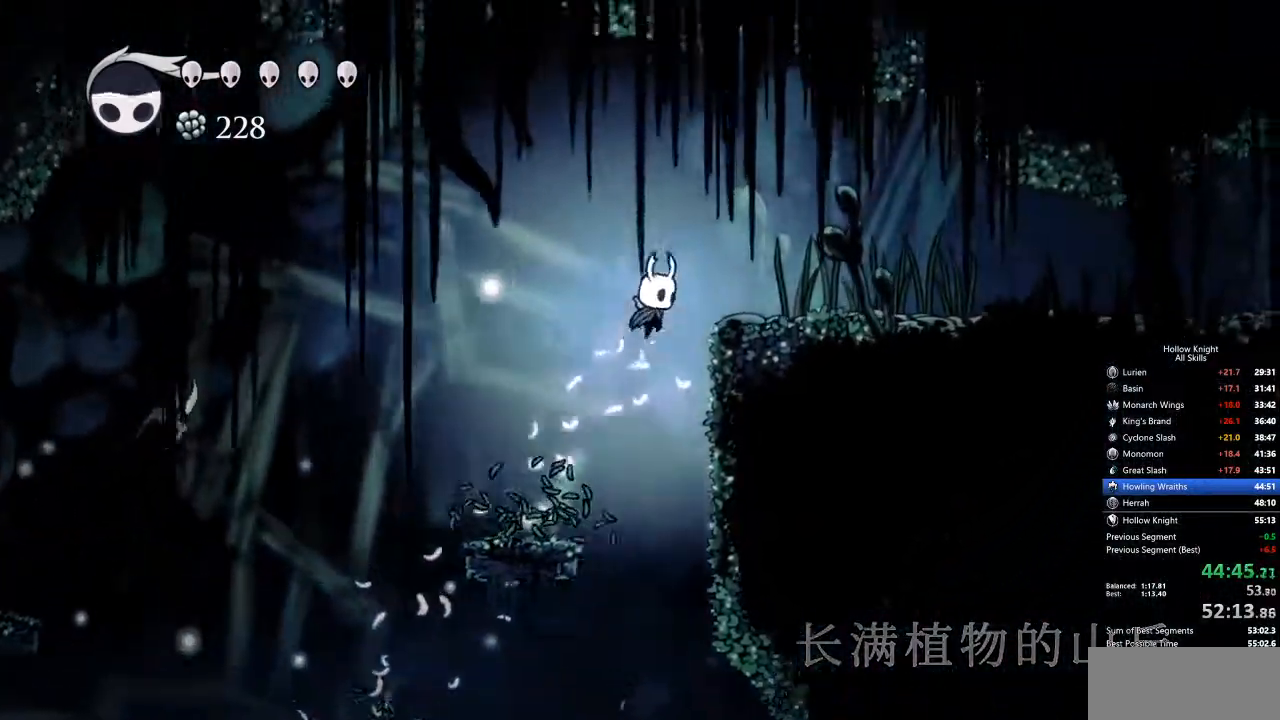
{"keys": ["left"], "events": [[84, "dash", "down"], [184, "jump", "up"], [267, "dash", "up"], [384, "left", "down"], [434, "right", "up"]]}
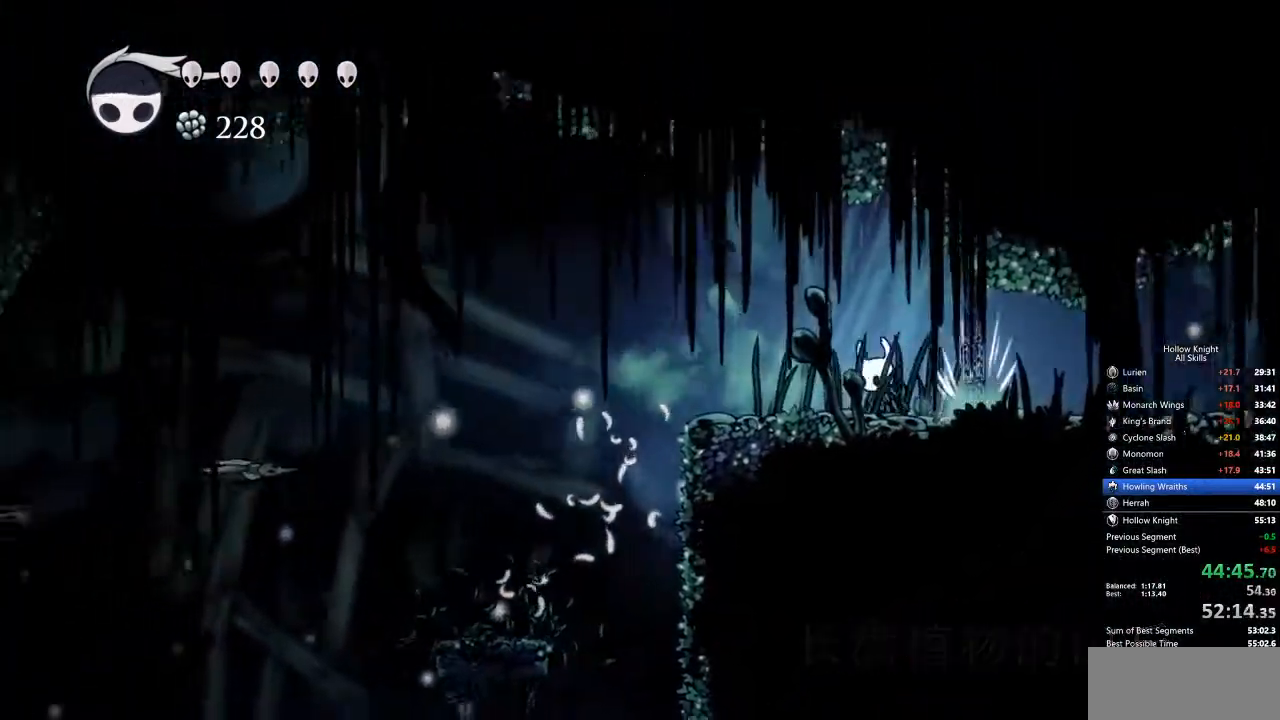
{"keys": ["nail"], "events": [[451, "left", "up"], [451, "nail", "down"]]}
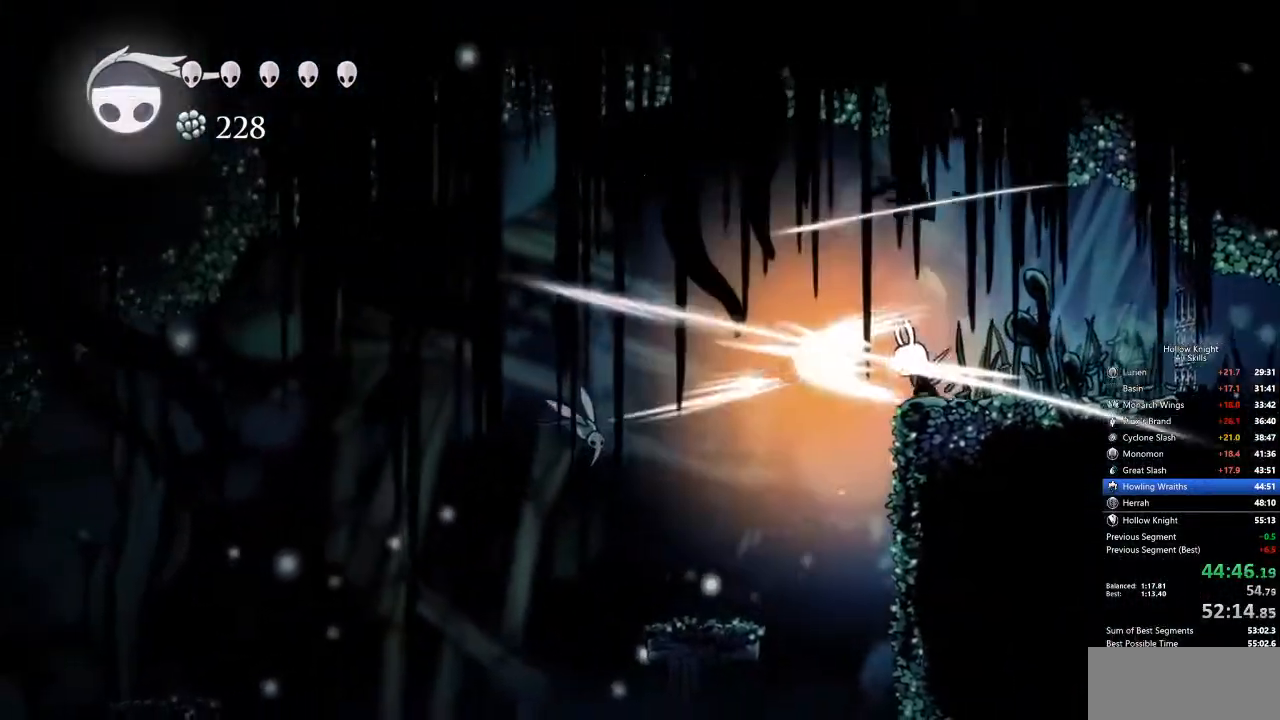
{"keys": ["left", "spell"], "events": [[50, "nail", "up"], [234, "left", "down"], [368, "spell", "down"]]}
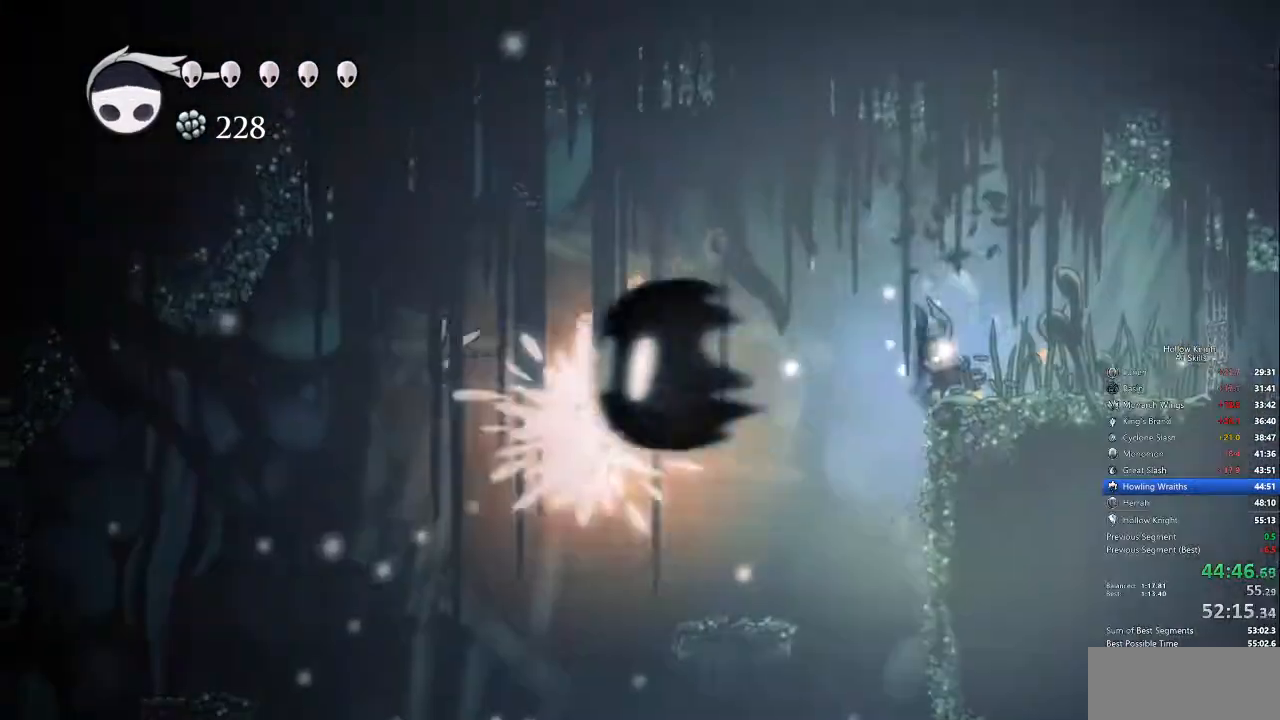
{"keys": ["down", "left"], "events": [[17, "spell", "up"], [485, "down", "down"]]}
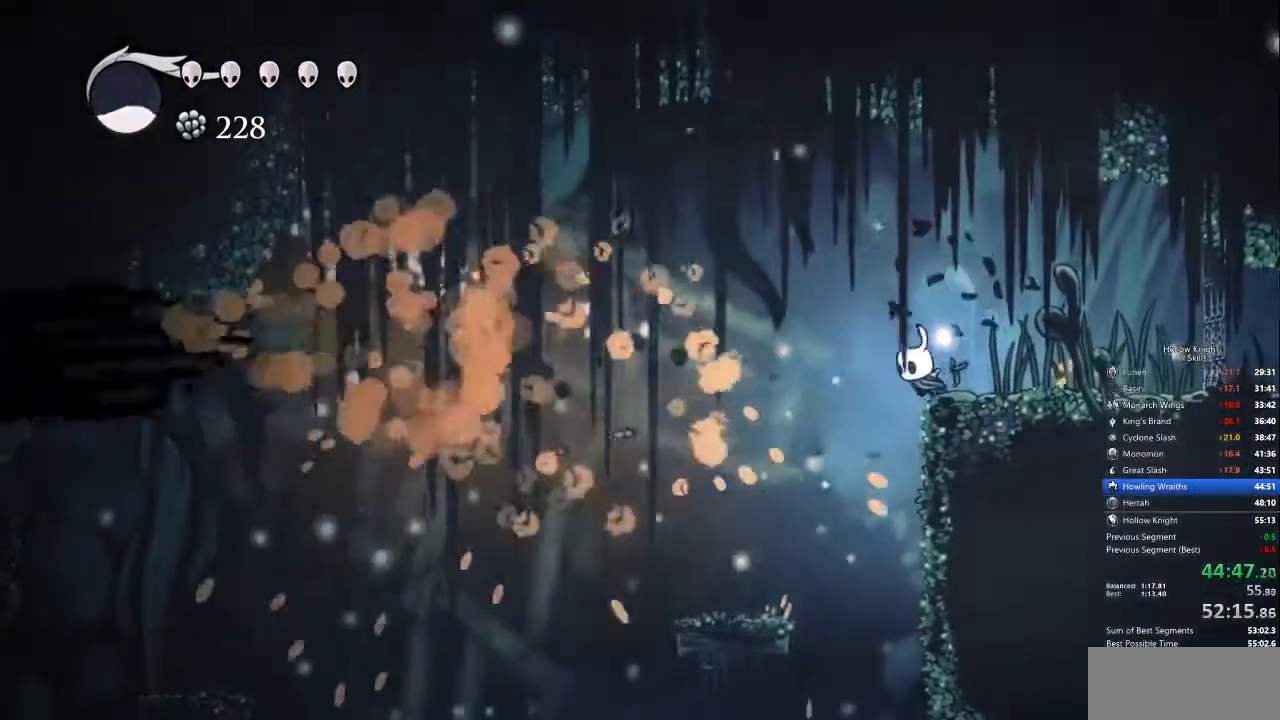
{"keys": ["down", "left"], "events": [[16, "left", "up"], [167, "left", "down"], [250, "left", "up"], [501, "left", "down"]]}
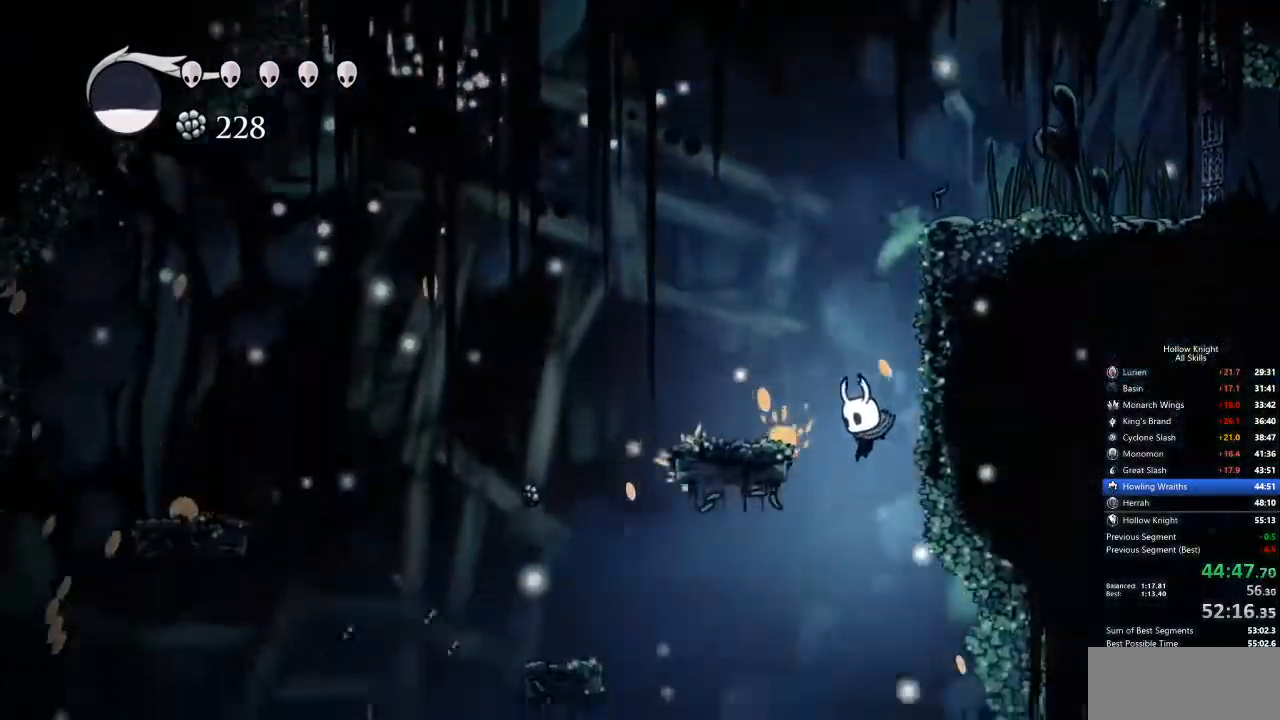
{"keys": ["down", "nail"], "events": [[100, "left", "up"], [150, "nail", "down"], [183, "nail", "up"], [334, "left", "down"], [367, "nail", "down"], [417, "left", "up"]]}
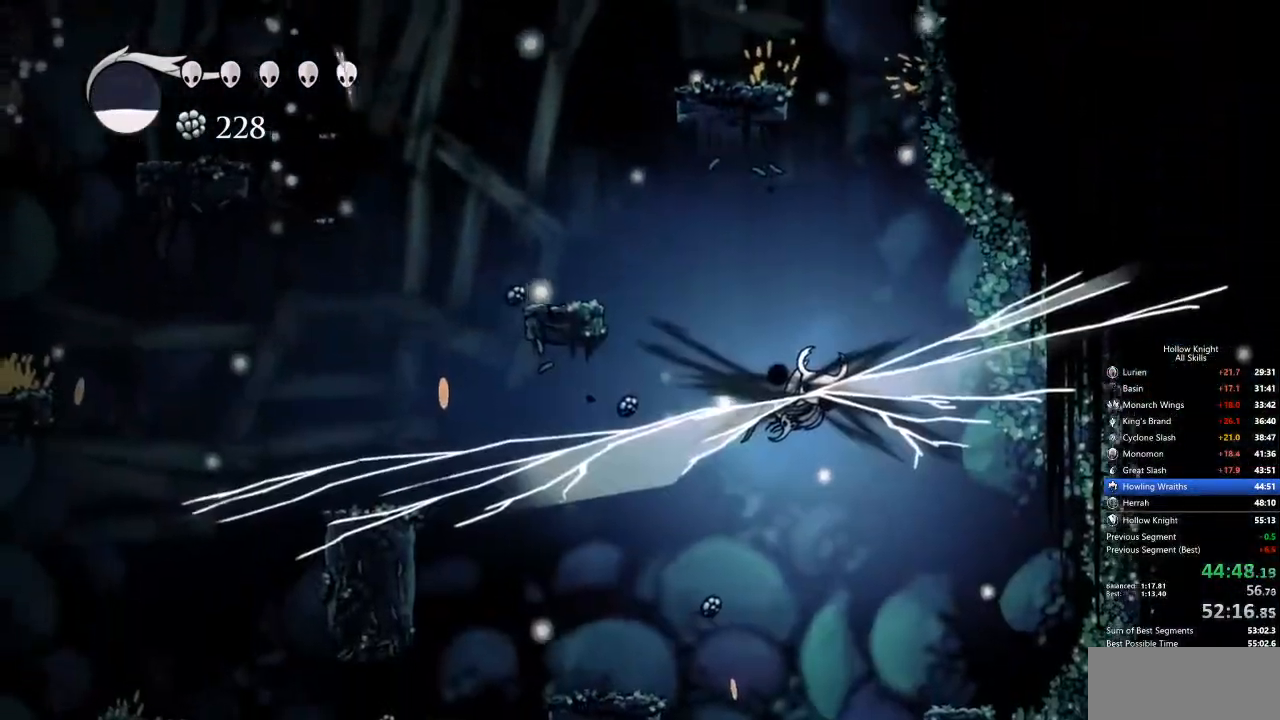
{"keys": ["down", "jump", "left"], "events": [[16, "left", "down"], [16, "nail", "up"], [484, "jump", "down"]]}
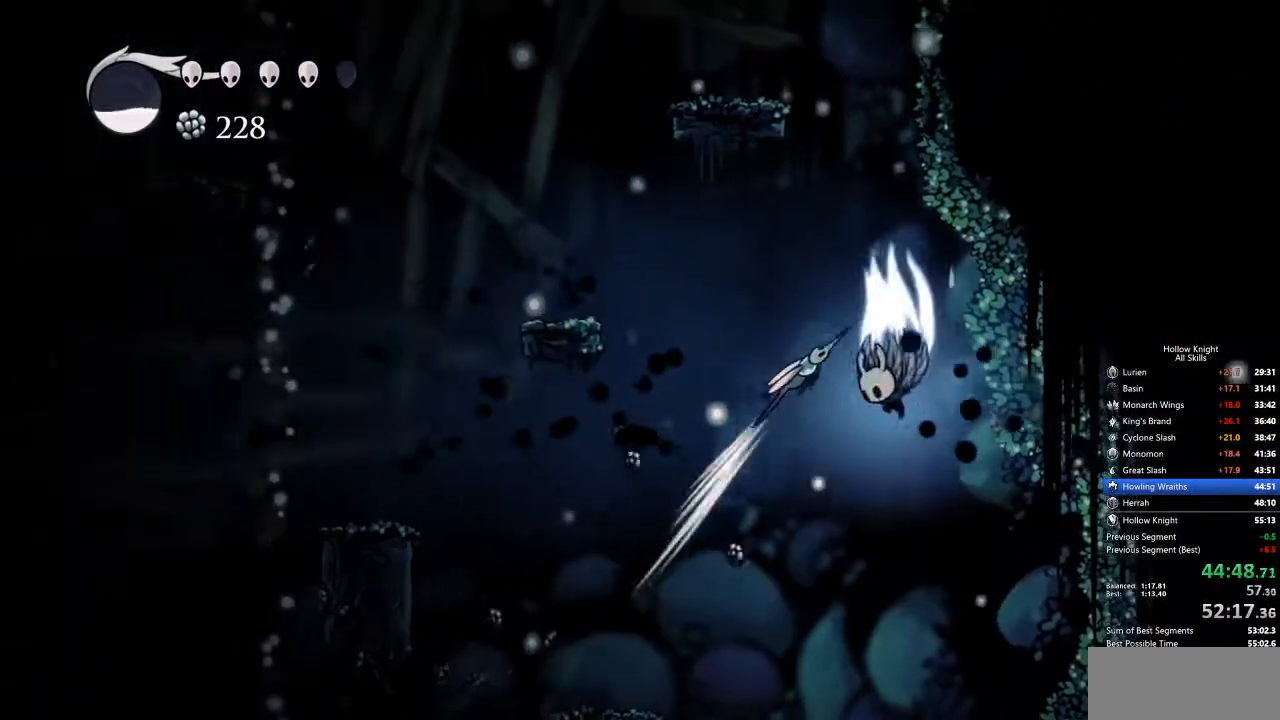
{"keys": ["down", "jump", "left"], "events": []}
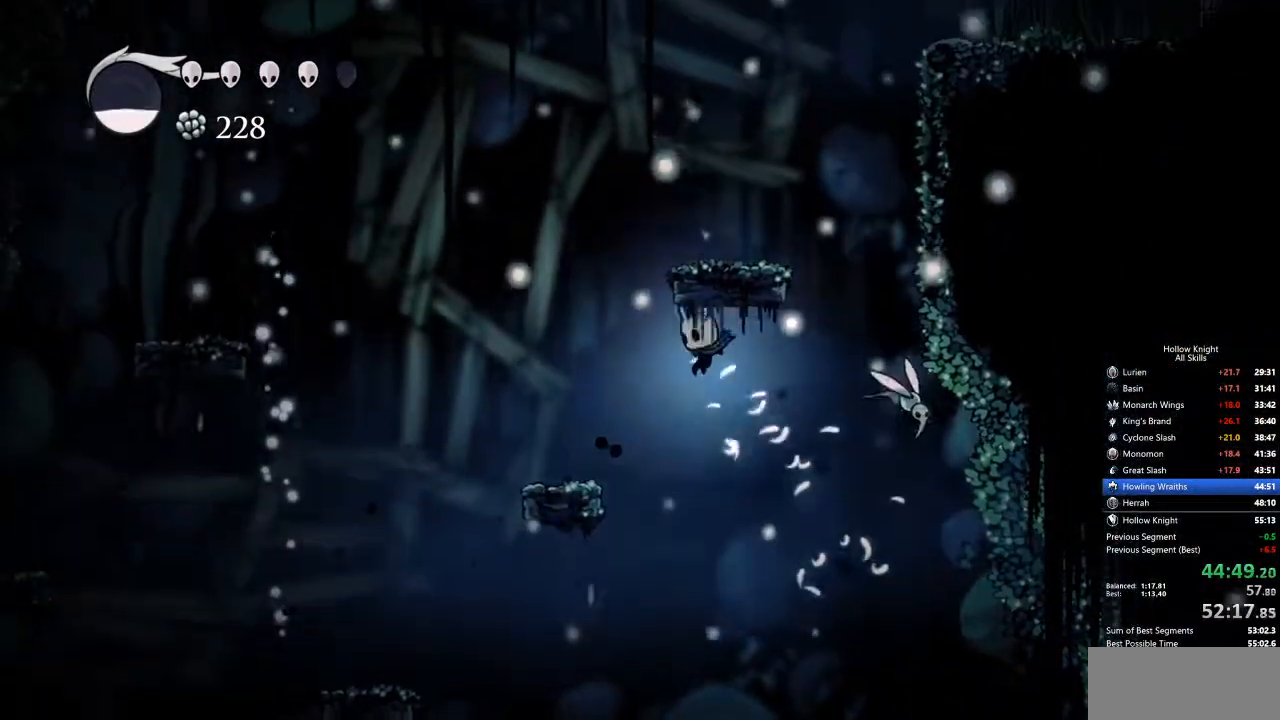
{"keys": ["right"], "events": [[150, "jump", "up"], [334, "down", "up"], [384, "left", "up"], [418, "right", "down"]]}
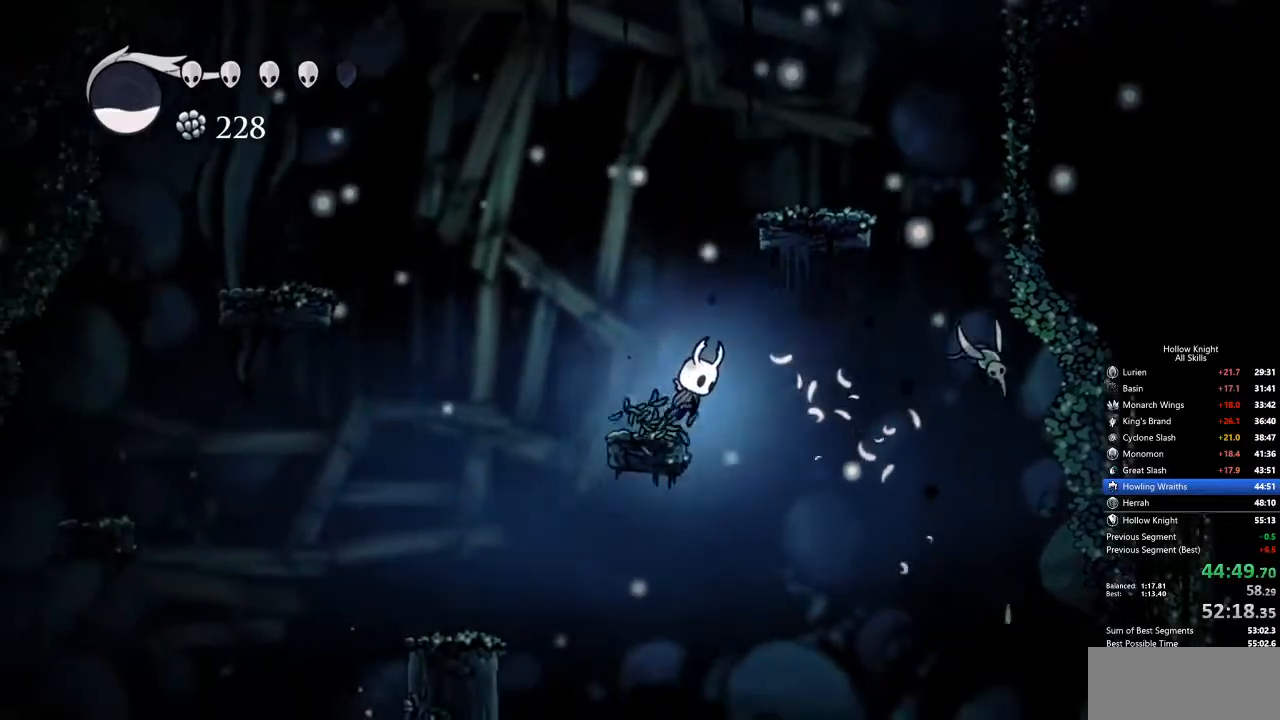
{"keys": ["jump", "right"], "events": [[17, "jump", "down"]]}
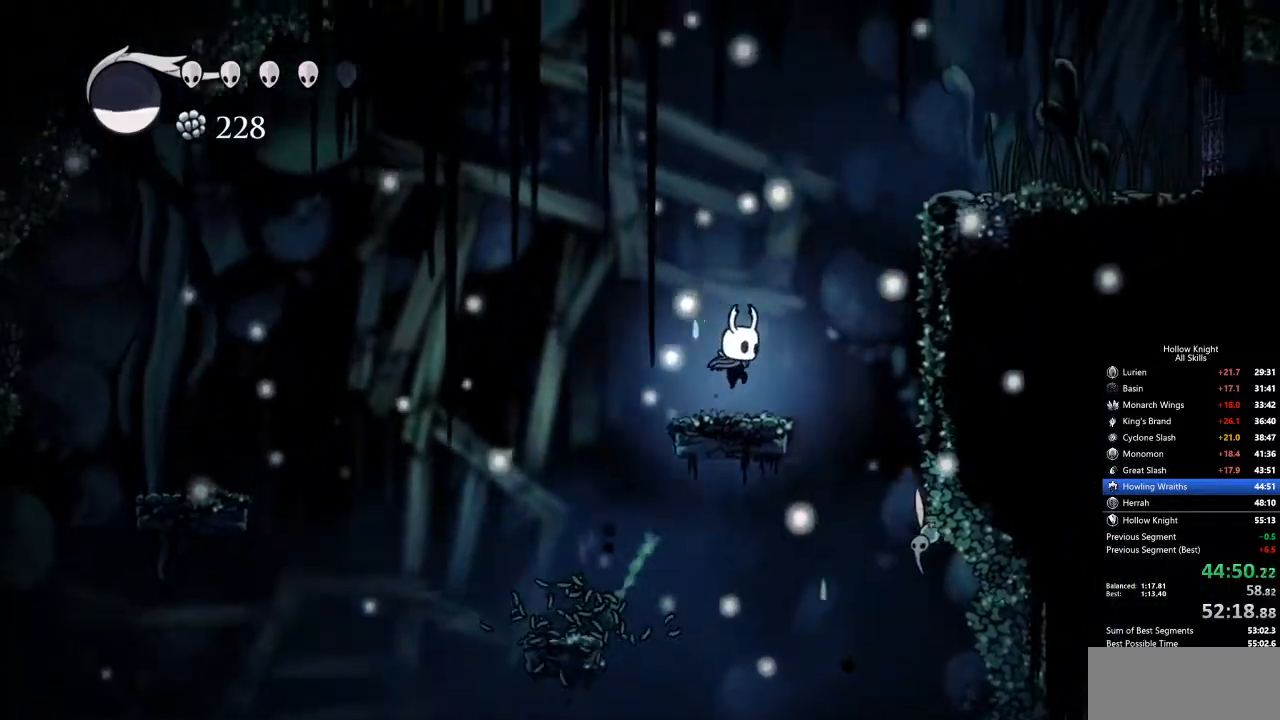
{"keys": ["down", "nail", "right"], "events": [[101, "jump", "up"], [284, "down", "down"], [334, "nail", "down"]]}
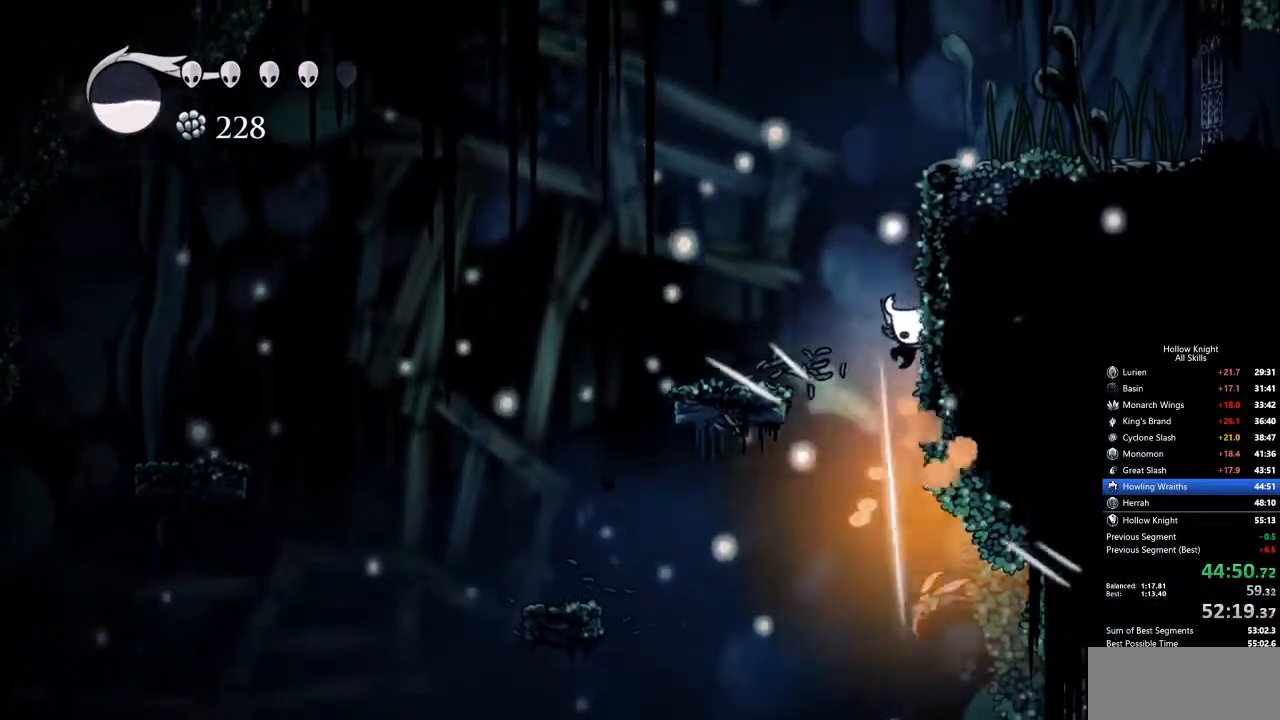
{"keys": ["down"], "events": [[117, "nail", "up"], [117, "right", "up"], [167, "left", "down"], [251, "left", "up"]]}
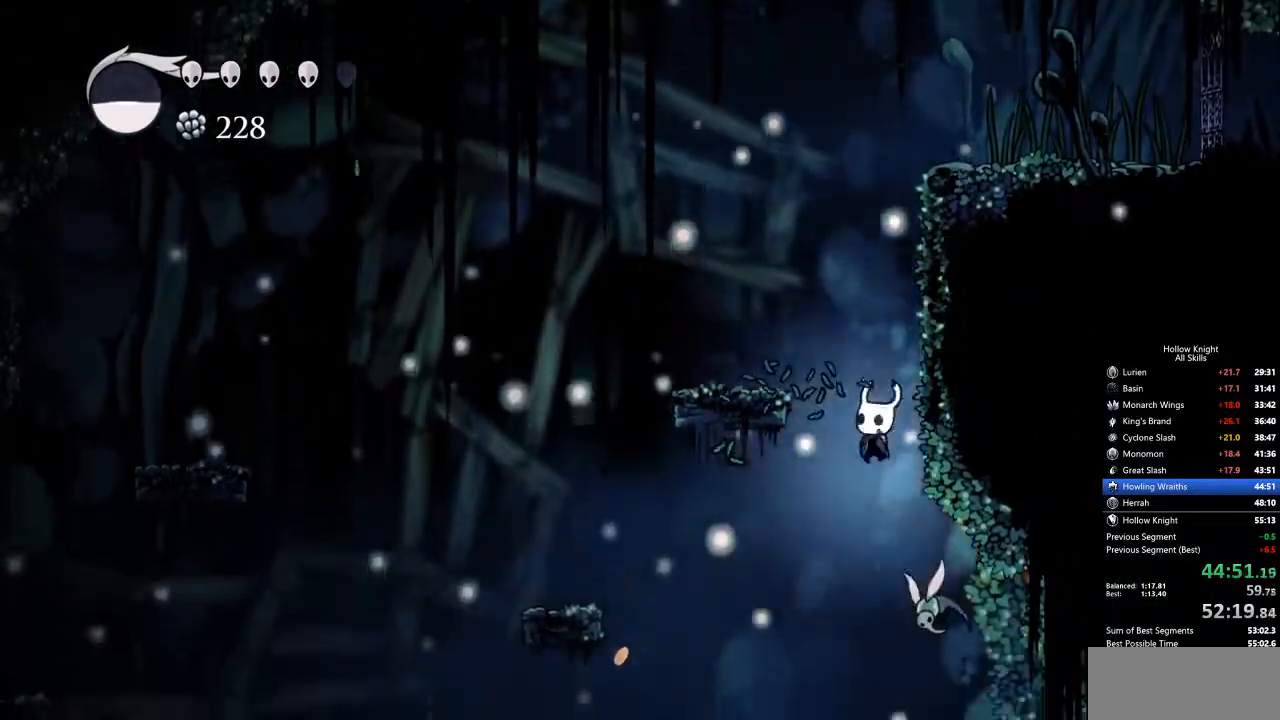
{"keys": ["jump", "left"], "events": [[17, "nail", "down"], [250, "nail", "up"], [401, "down", "up"], [401, "jump", "down"], [401, "left", "down"]]}
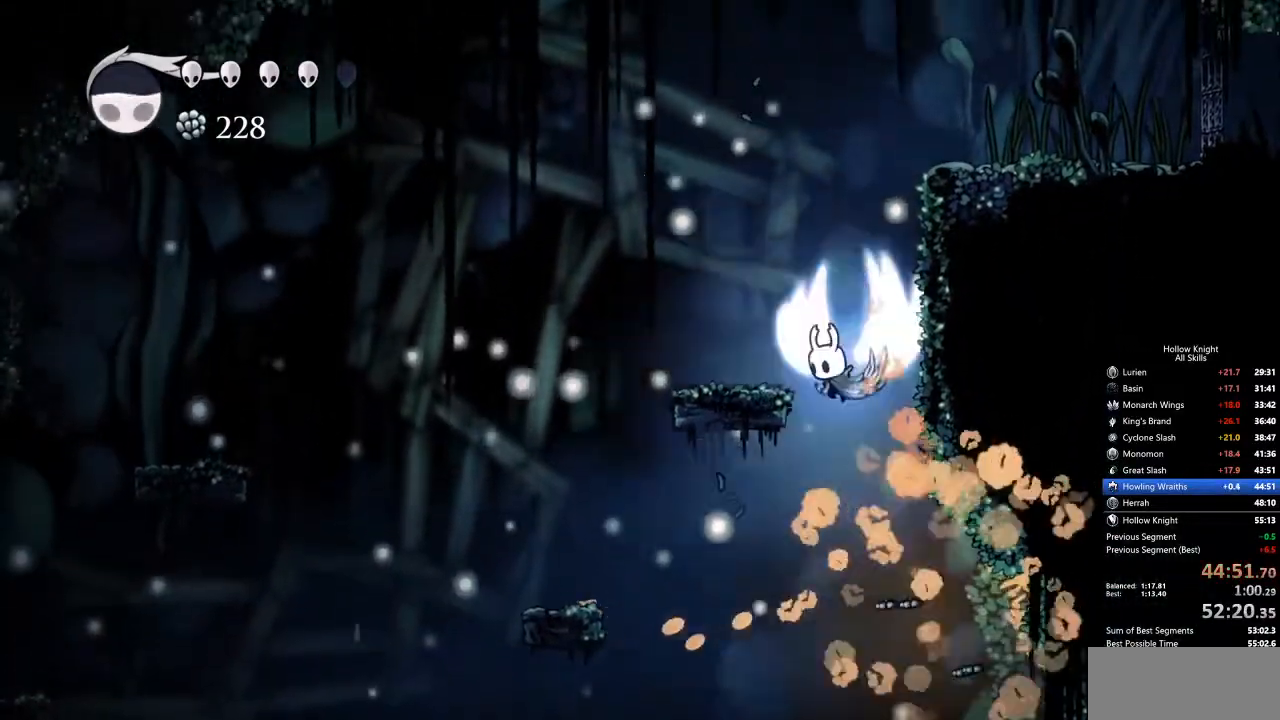
{"keys": ["jump", "left"], "events": [[84, "jump", "up"], [401, "jump", "down"]]}